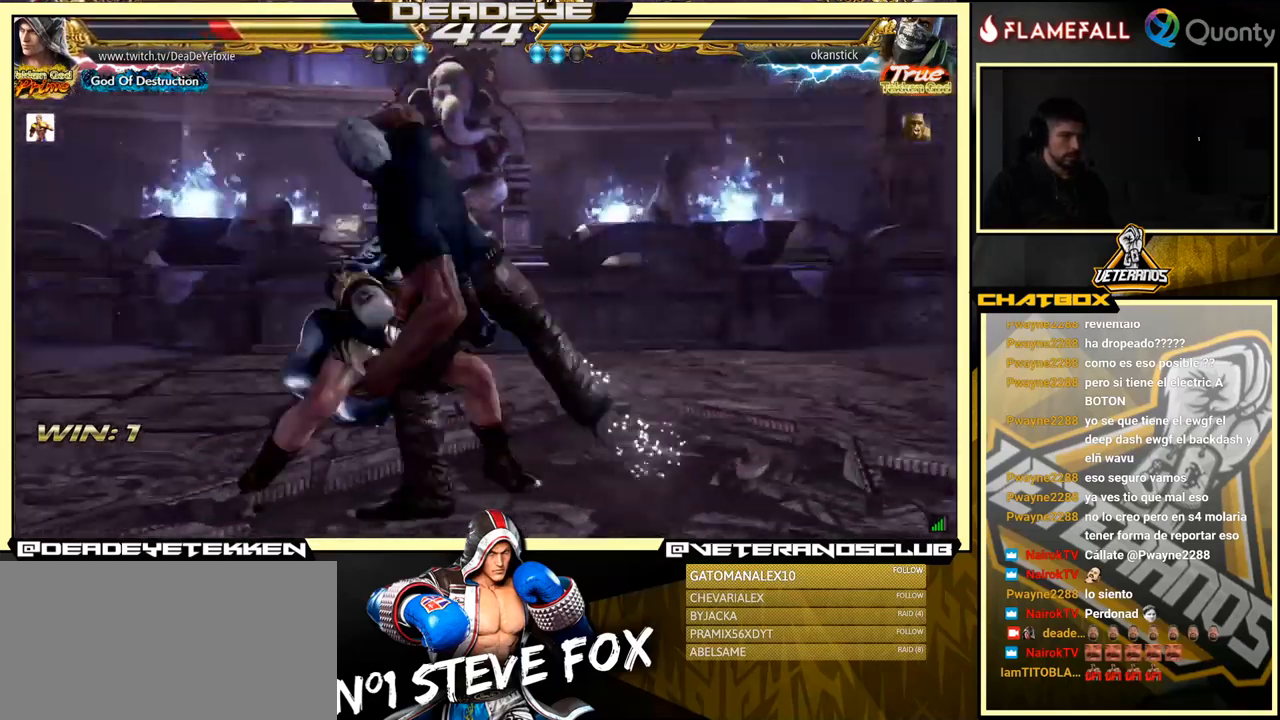
Gameplay with a controller (arcade stick); each line is a JSON object with the inputs held at the frame after it. "events" lists button and stick changes between this image and that frame as [ms after this image, input, new state], when the widget could be followed in between. Not read: L3 R3.
{"buttons": ["TRIANGLE"], "left_stick": "center", "events": [[350, "left_stick", "center"], [466, "TRIANGLE", "down"]]}
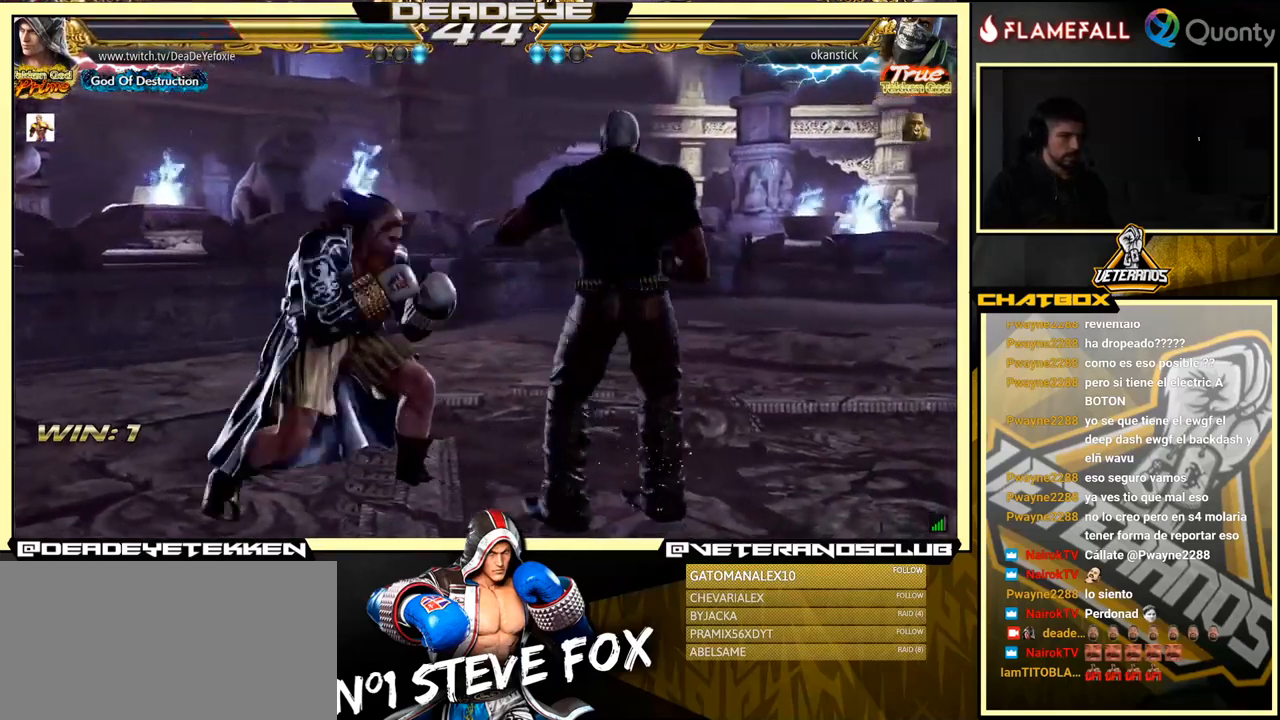
{"buttons": [], "left_stick": "down-left", "events": [[116, "left_stick", "right"], [182, "TRIANGLE", "up"], [199, "CROSS", "down"], [299, "CROSS", "up"], [449, "left_stick", "down-left"]]}
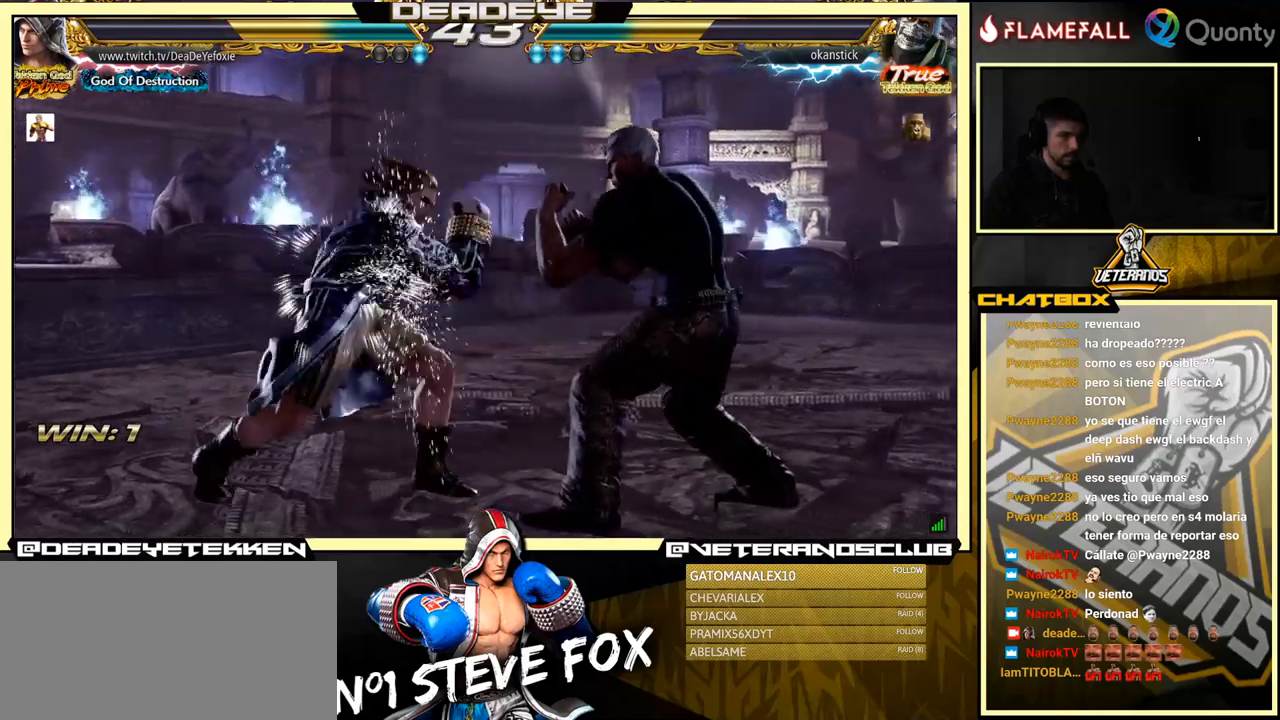
{"buttons": [], "left_stick": "left", "events": [[200, "left_stick", "left"], [233, "R1", "down"], [267, "R1", "up"], [333, "R1", "down"], [367, "R1", "up"], [433, "R1", "down"], [483, "R1", "up"]]}
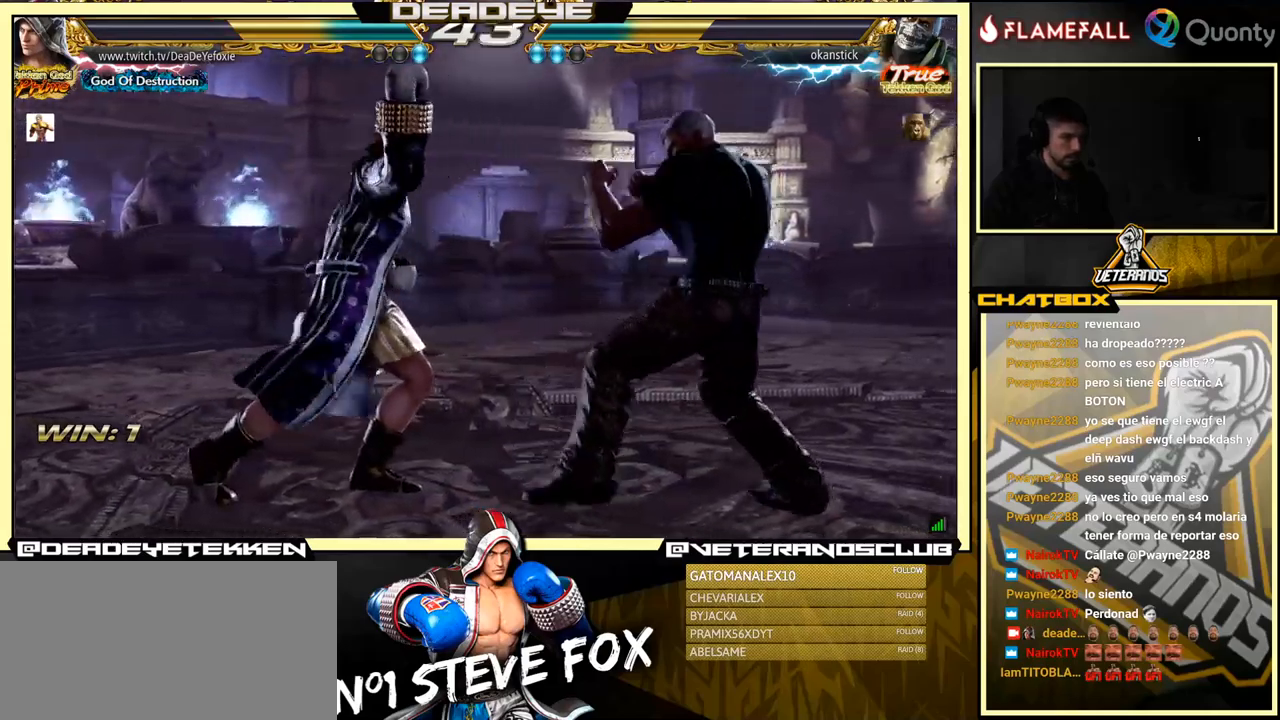
{"buttons": [], "left_stick": "center", "events": [[467, "left_stick", "center"]]}
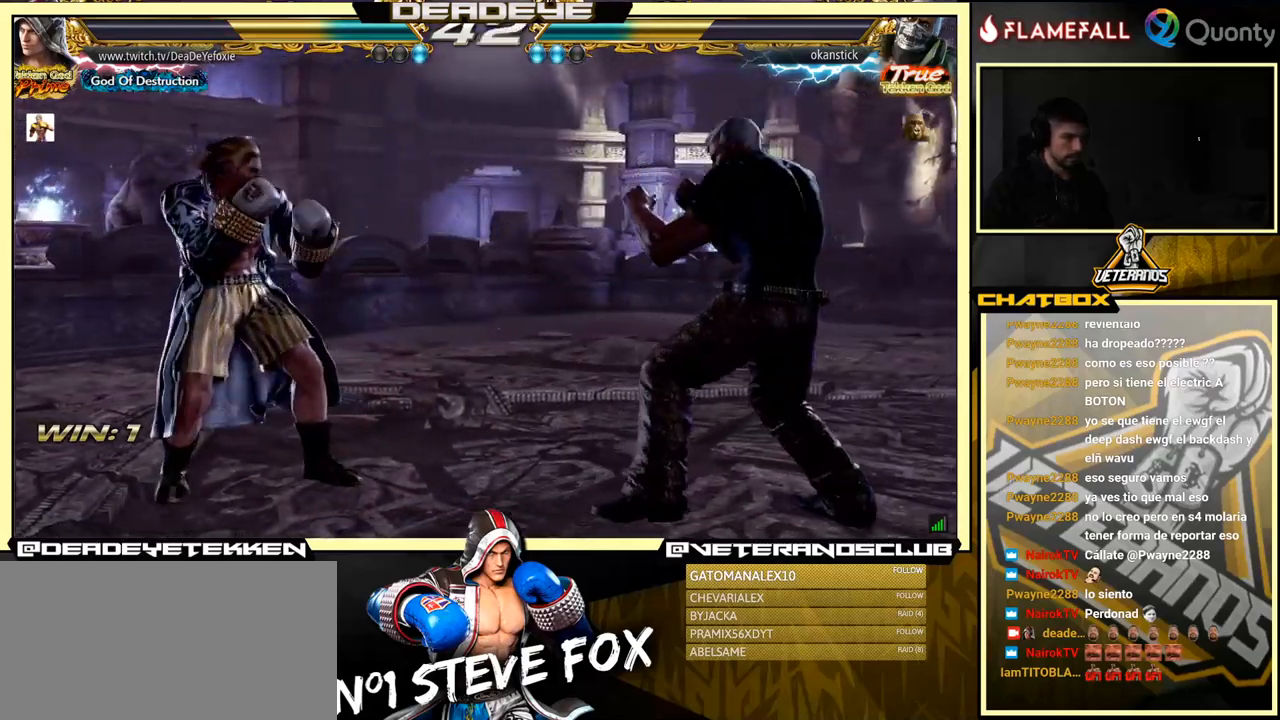
{"buttons": [], "left_stick": "left", "events": [[50, "left_stick", "left"], [417, "left_stick", "center"], [467, "left_stick", "left"]]}
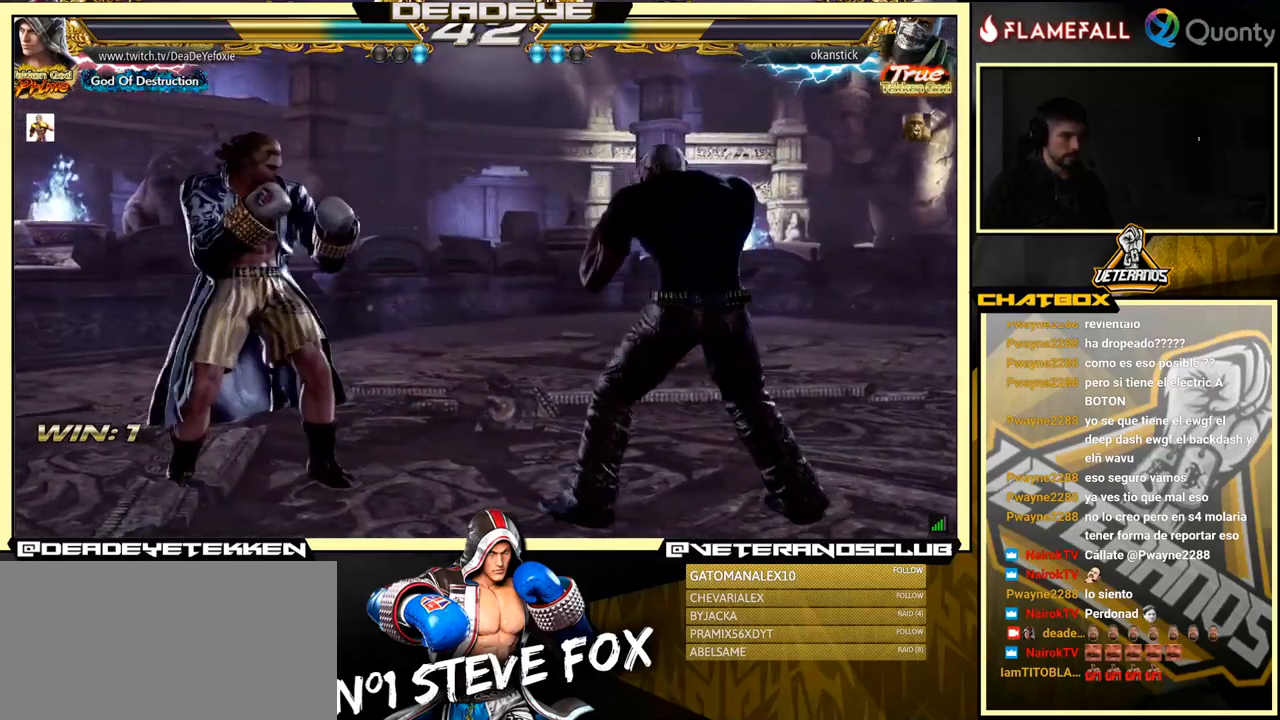
{"buttons": [], "left_stick": "left", "events": []}
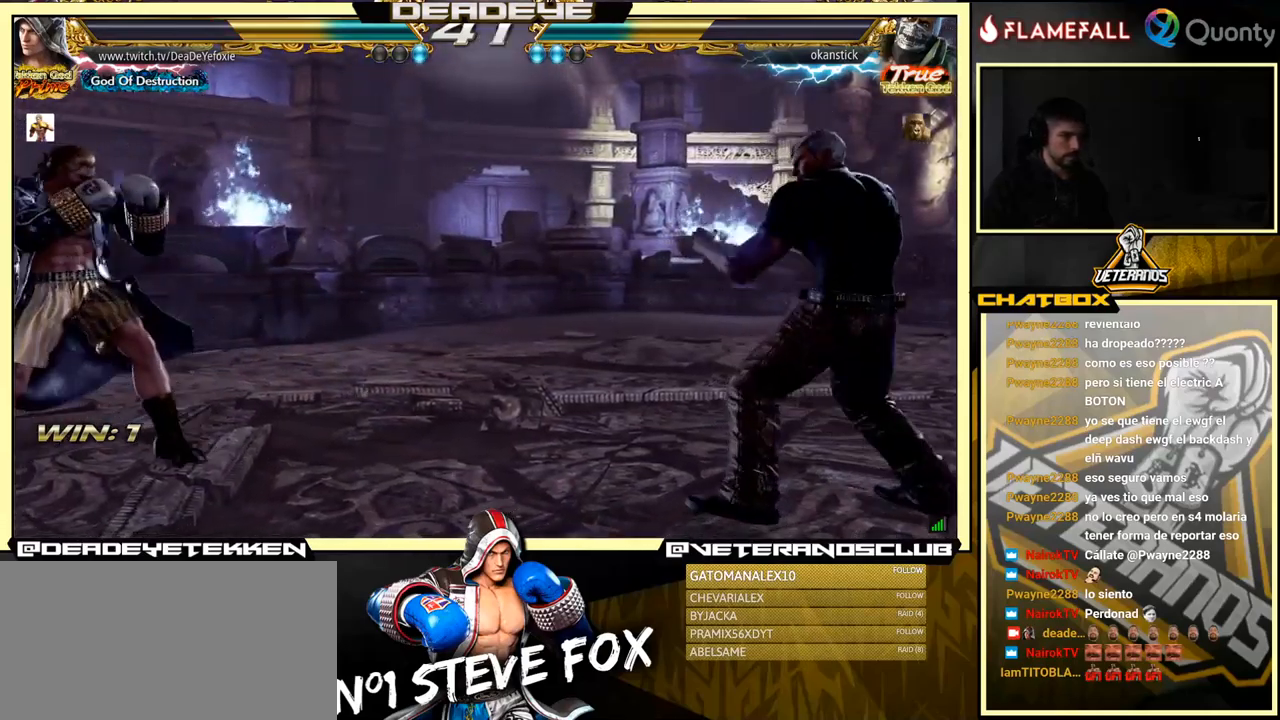
{"buttons": [], "left_stick": "center", "events": [[67, "left_stick", "center"], [117, "left_stick", "right"], [183, "left_stick", "center"], [233, "left_stick", "right"], [400, "left_stick", "down-left"], [500, "left_stick", "center"]]}
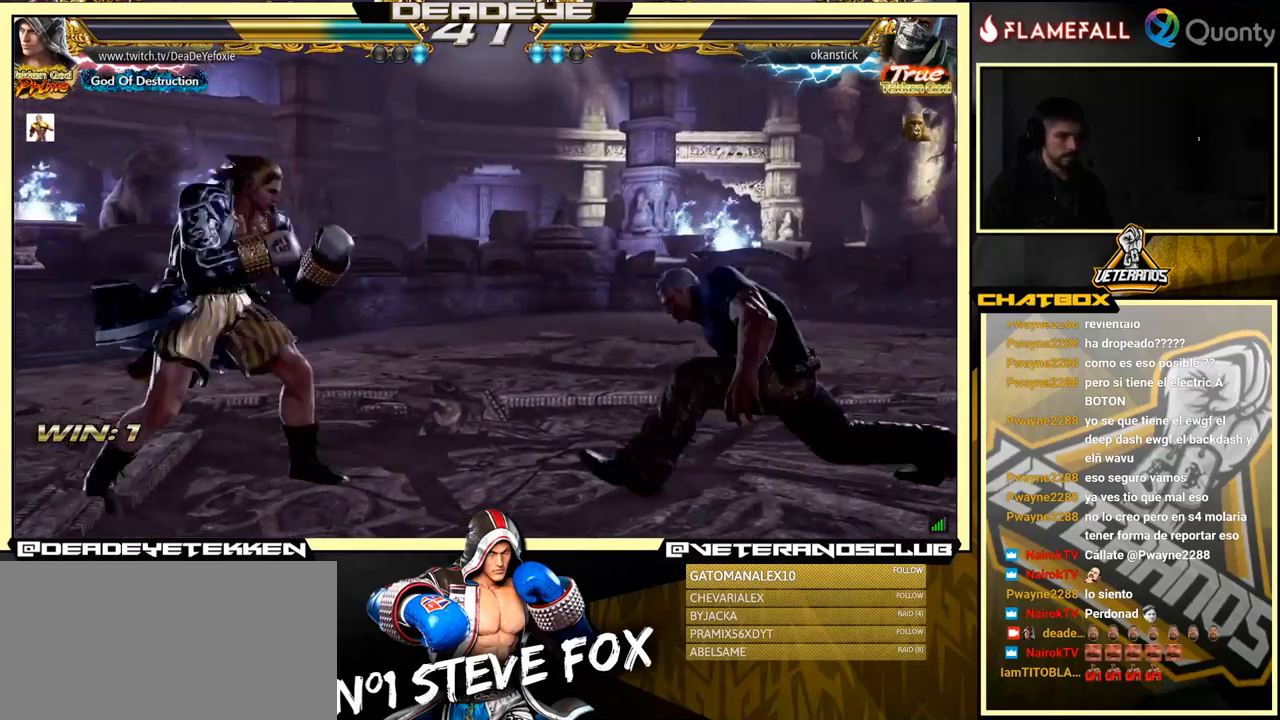
{"buttons": [], "left_stick": "center", "events": [[50, "left_stick", "left"], [250, "left_stick", "center"], [300, "left_stick", "left"], [400, "left_stick", "center"]]}
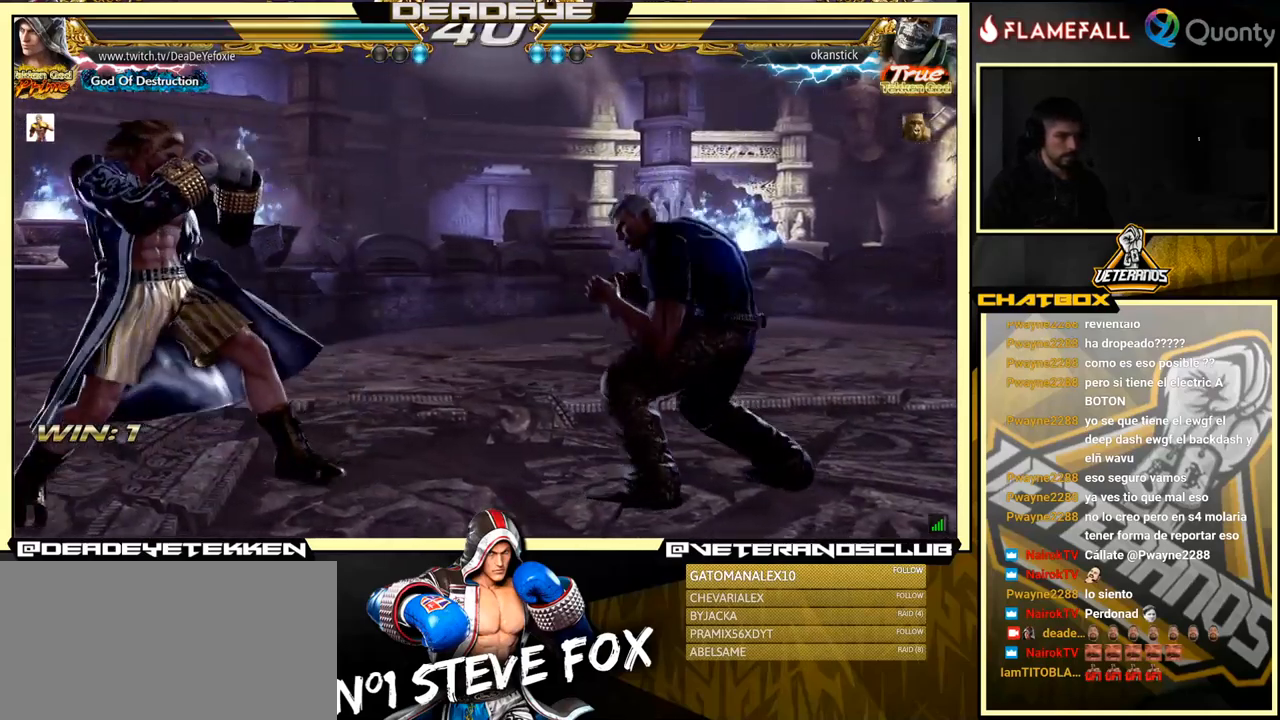
{"buttons": [], "left_stick": "center", "events": [[167, "left_stick", "left"], [267, "left_stick", "center"]]}
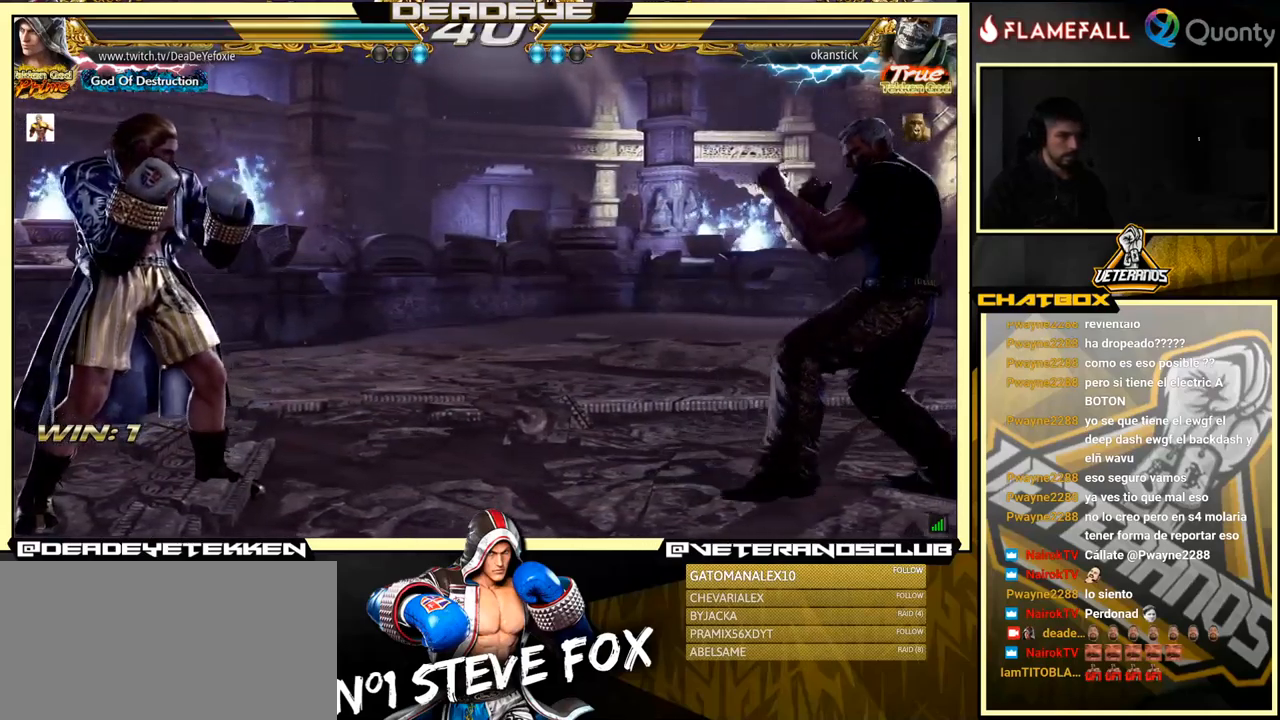
{"buttons": [], "left_stick": "left", "events": [[67, "left_stick", "down"], [183, "left_stick", "center"], [383, "left_stick", "left"], [433, "left_stick", "center"], [483, "left_stick", "left"]]}
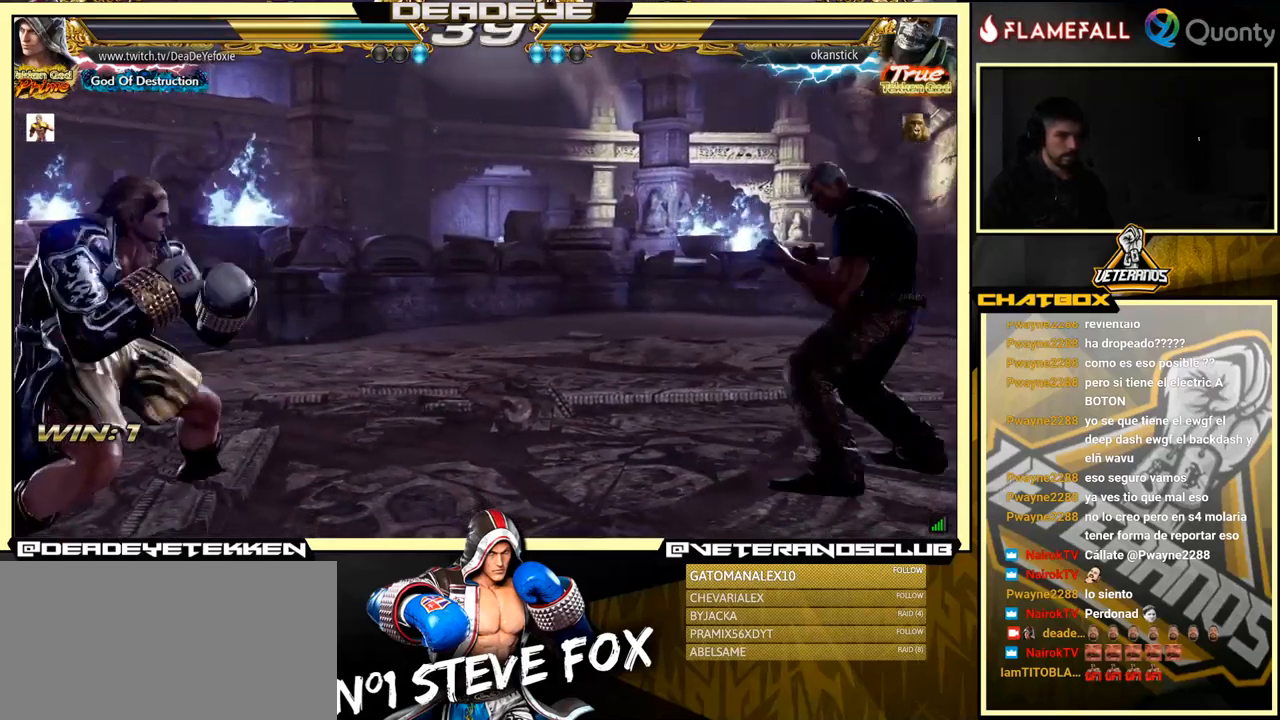
{"buttons": [], "left_stick": "left", "events": [[67, "left_stick", "center"], [133, "R2", "down"], [233, "R2", "up"], [267, "TRIANGLE", "down"], [350, "TRIANGLE", "up"], [467, "left_stick", "left"]]}
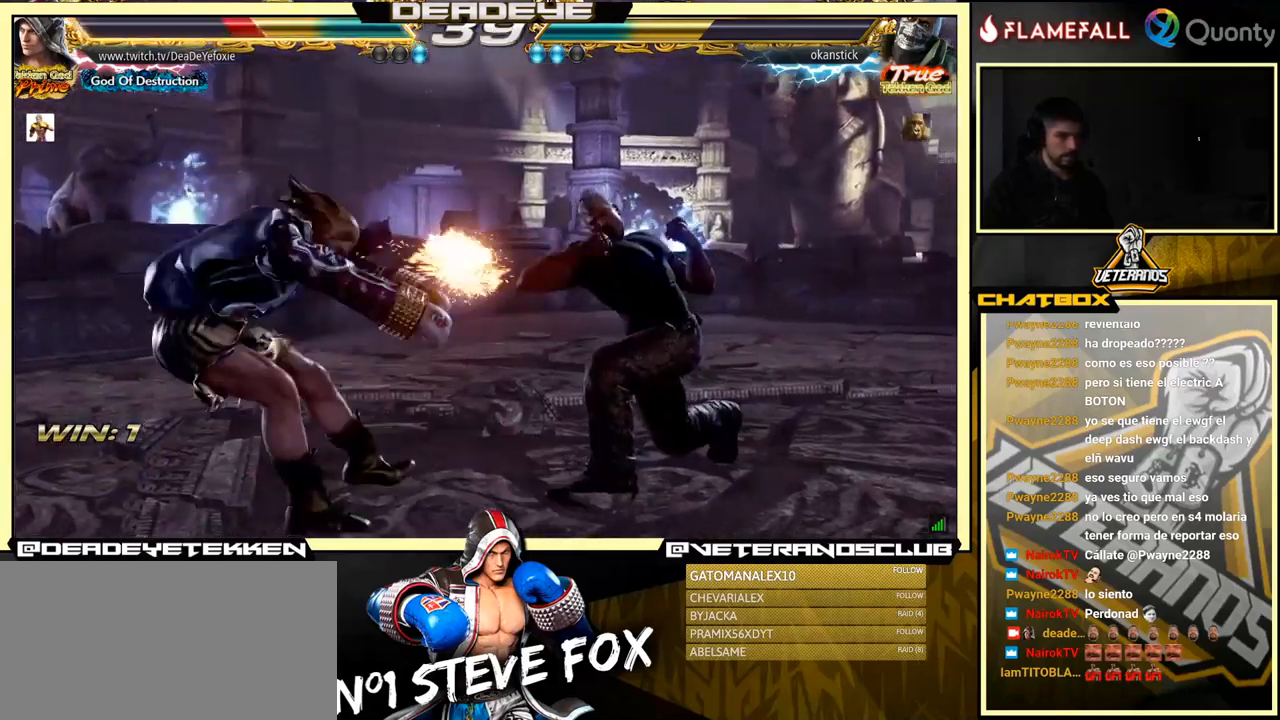
{"buttons": [], "left_stick": "left", "events": []}
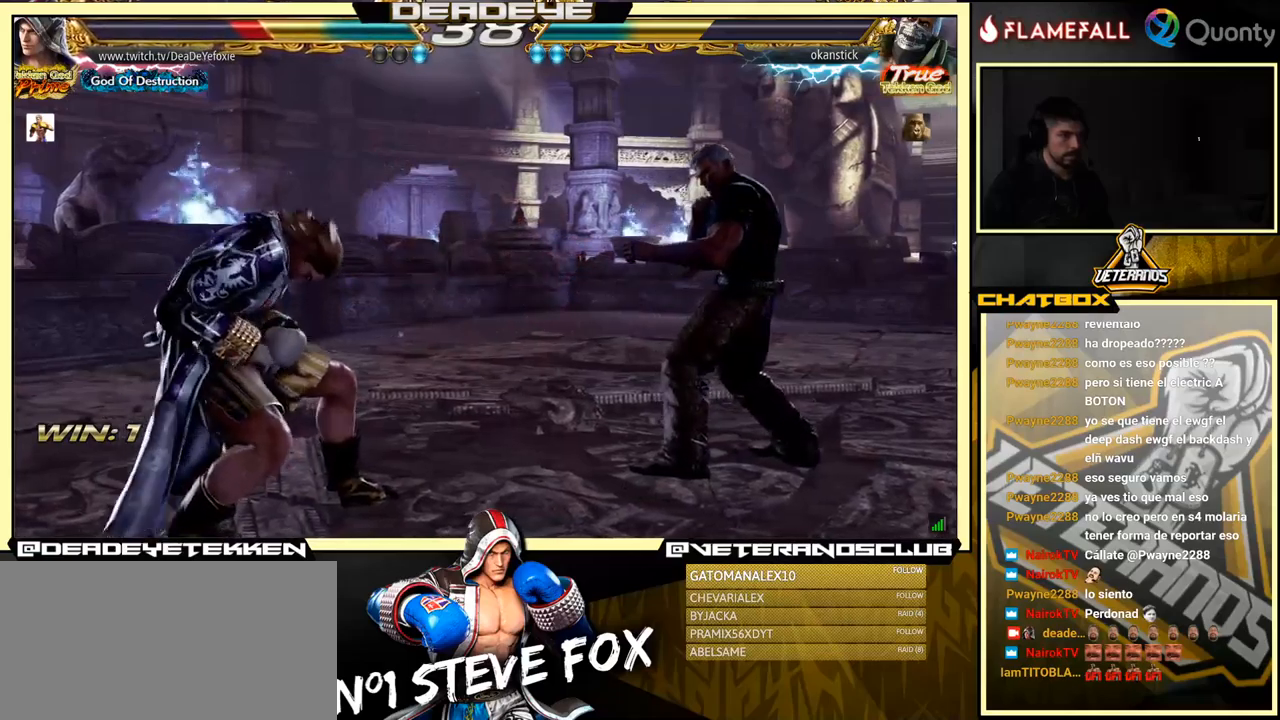
{"buttons": ["CROSS"], "left_stick": "right", "events": [[17, "SQUARE", "down"], [84, "SQUARE", "up"], [450, "left_stick", "right"], [500, "CROSS", "down"]]}
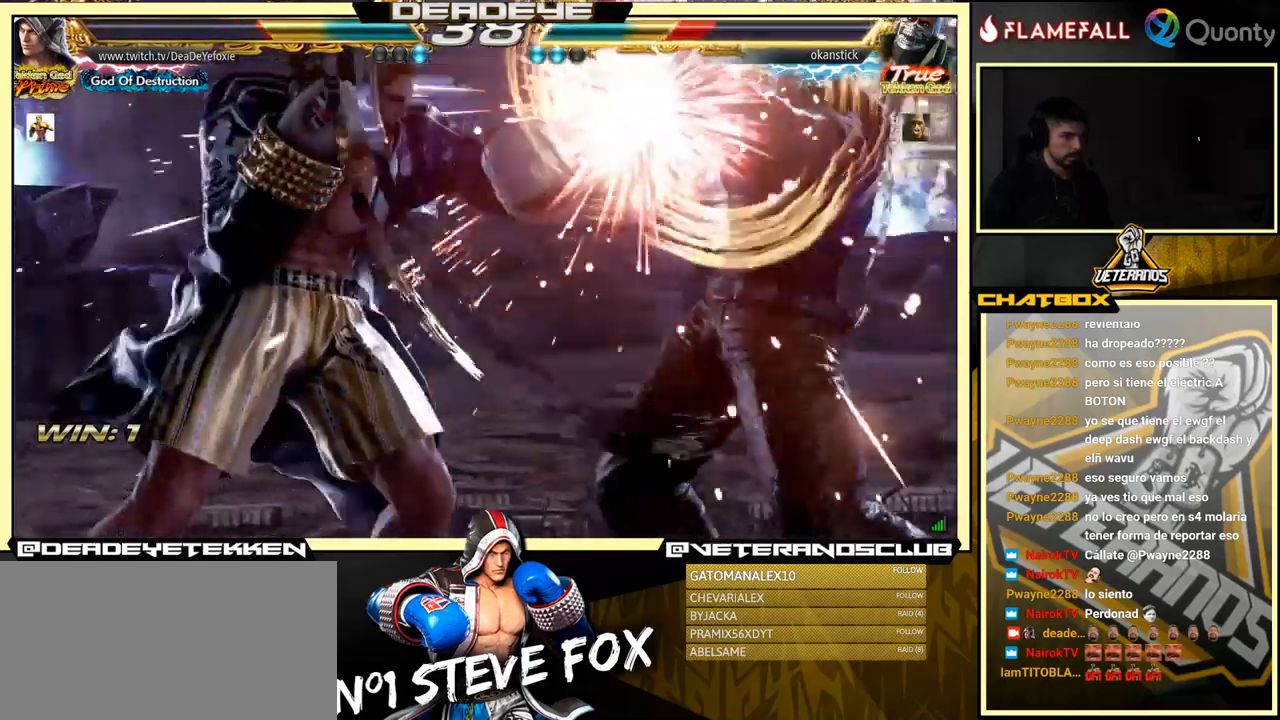
{"buttons": ["CROSS"], "left_stick": "right", "events": []}
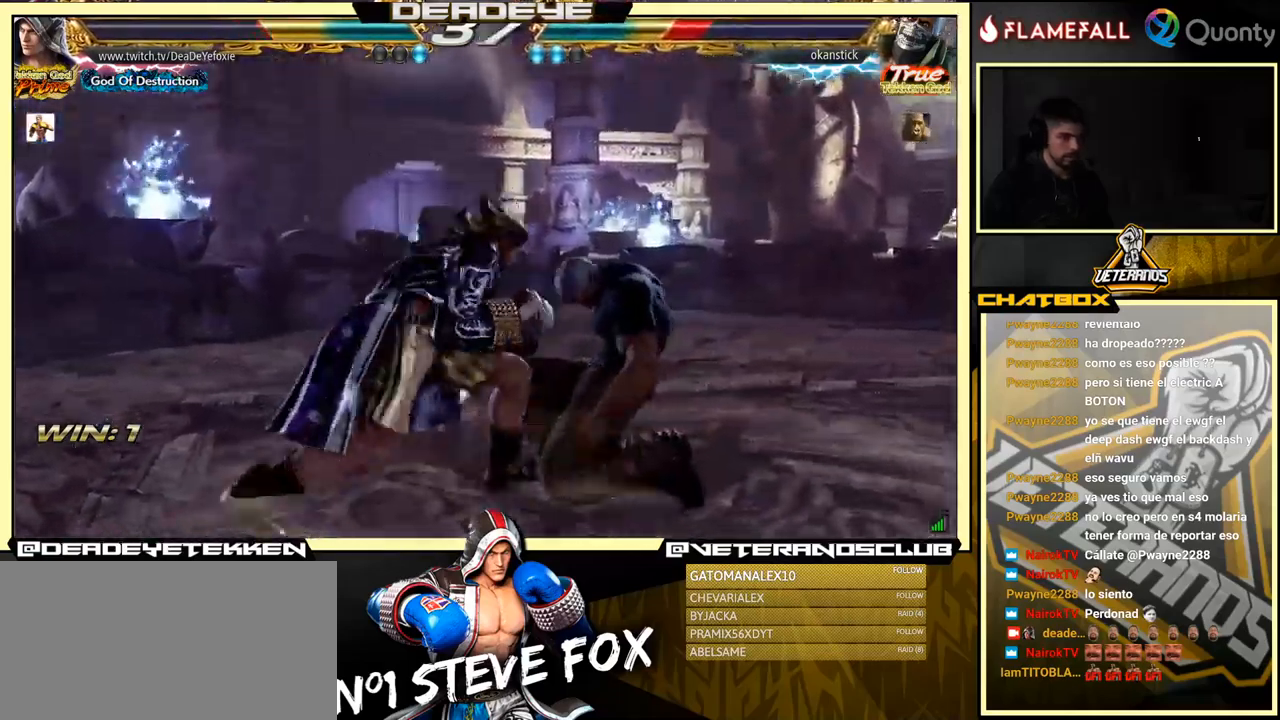
{"buttons": [], "left_stick": "center", "events": [[84, "SQUARE", "down"], [134, "CROSS", "up"], [317, "left_stick", "center"], [384, "SQUARE", "up"]]}
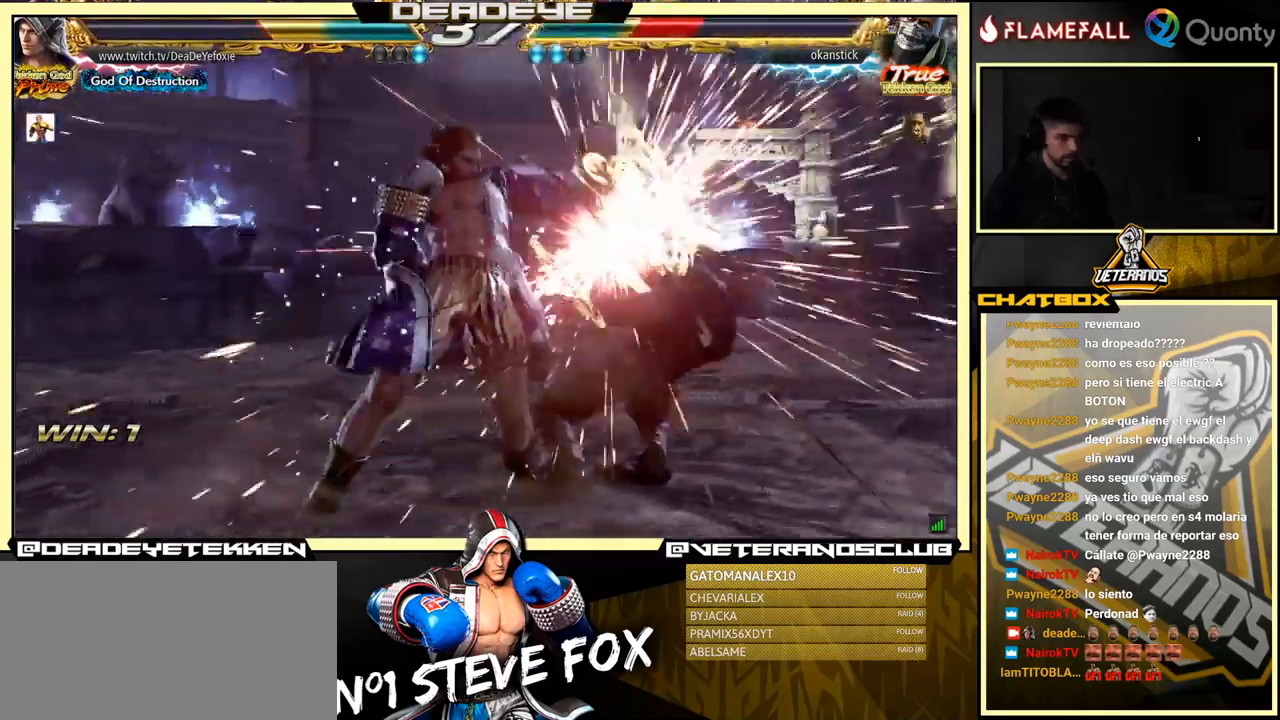
{"buttons": [], "left_stick": "left", "events": [[200, "left_stick", "down-right"], [267, "SQUARE", "down"], [334, "SQUARE", "up"], [350, "TRIANGLE", "down"], [417, "TRIANGLE", "up"], [417, "left_stick", "center"], [450, "SQUARE", "down"], [467, "left_stick", "left"], [484, "SQUARE", "up"]]}
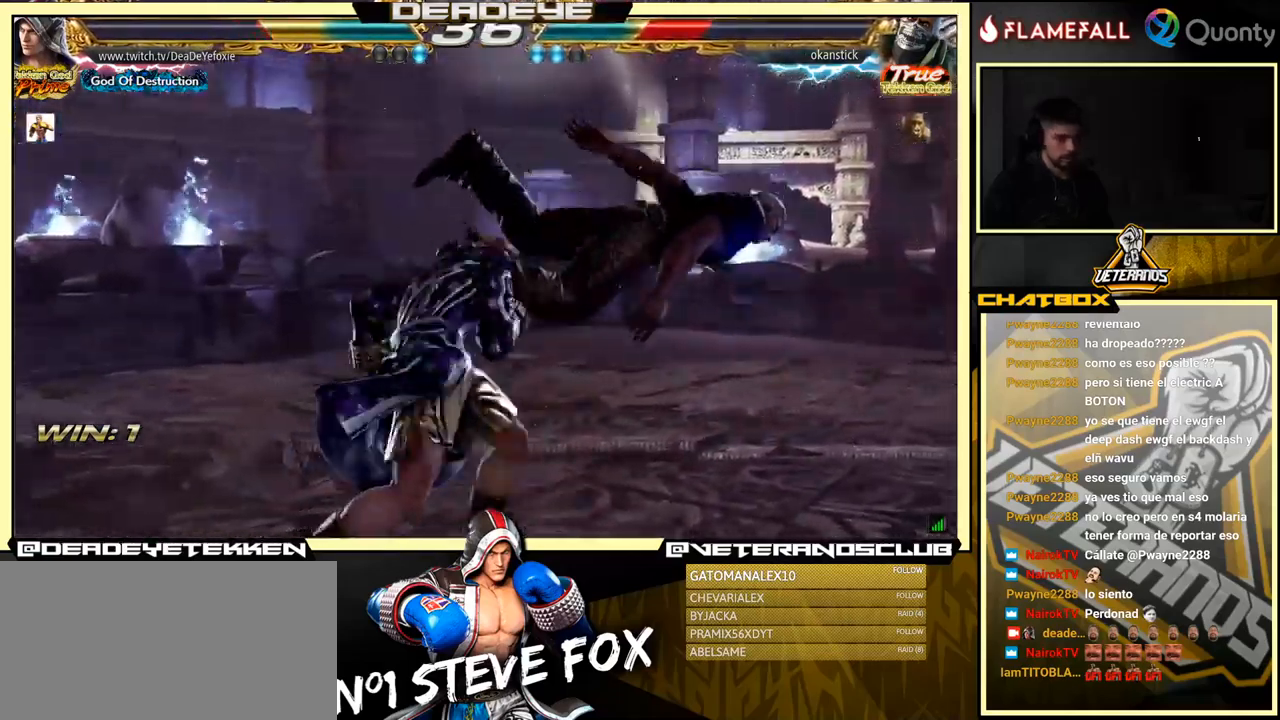
{"buttons": ["SQUARE"], "left_stick": "left", "events": [[67, "SQUARE", "down"], [167, "SQUARE", "up"], [234, "SQUARE", "down"], [284, "SQUARE", "up"], [350, "SQUARE", "down"], [384, "SQUARE", "up"], [450, "SQUARE", "down"]]}
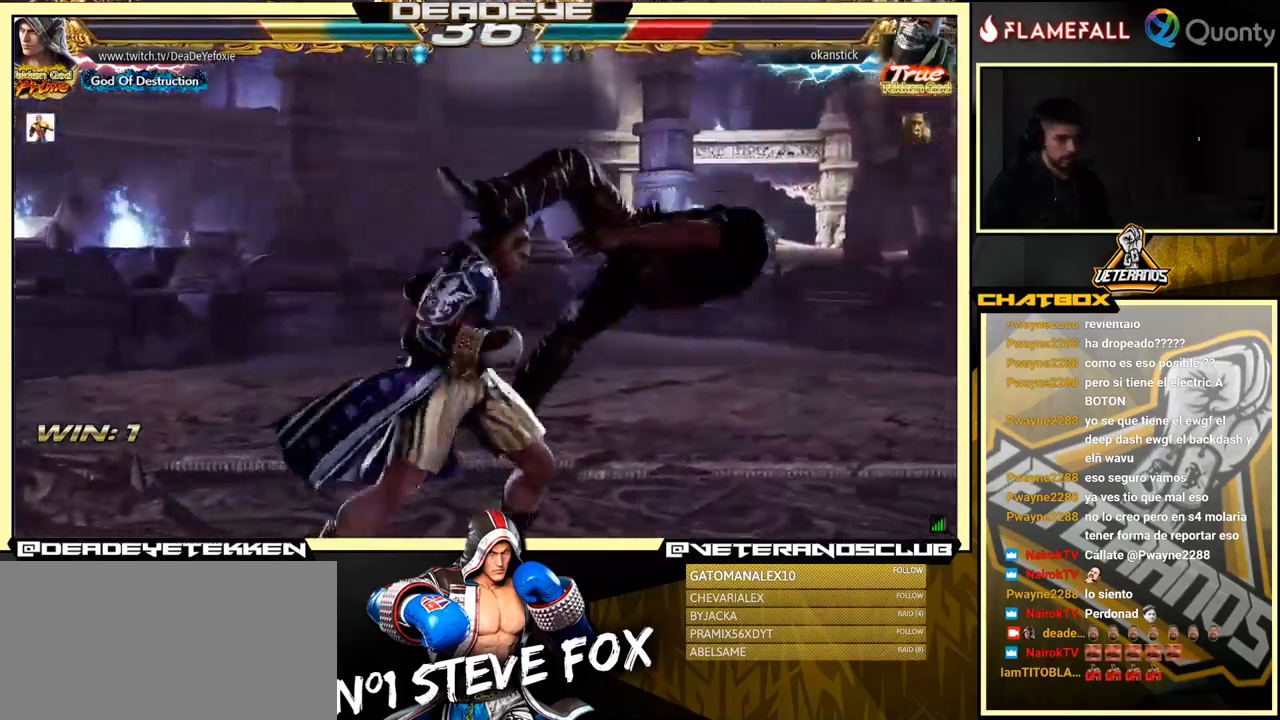
{"buttons": ["SQUARE"], "left_stick": "down", "events": [[17, "SQUARE", "up"], [200, "left_stick", "down"], [267, "SQUARE", "down"], [317, "SQUARE", "up"], [400, "SQUARE", "down"], [467, "SQUARE", "up"], [500, "SQUARE", "down"]]}
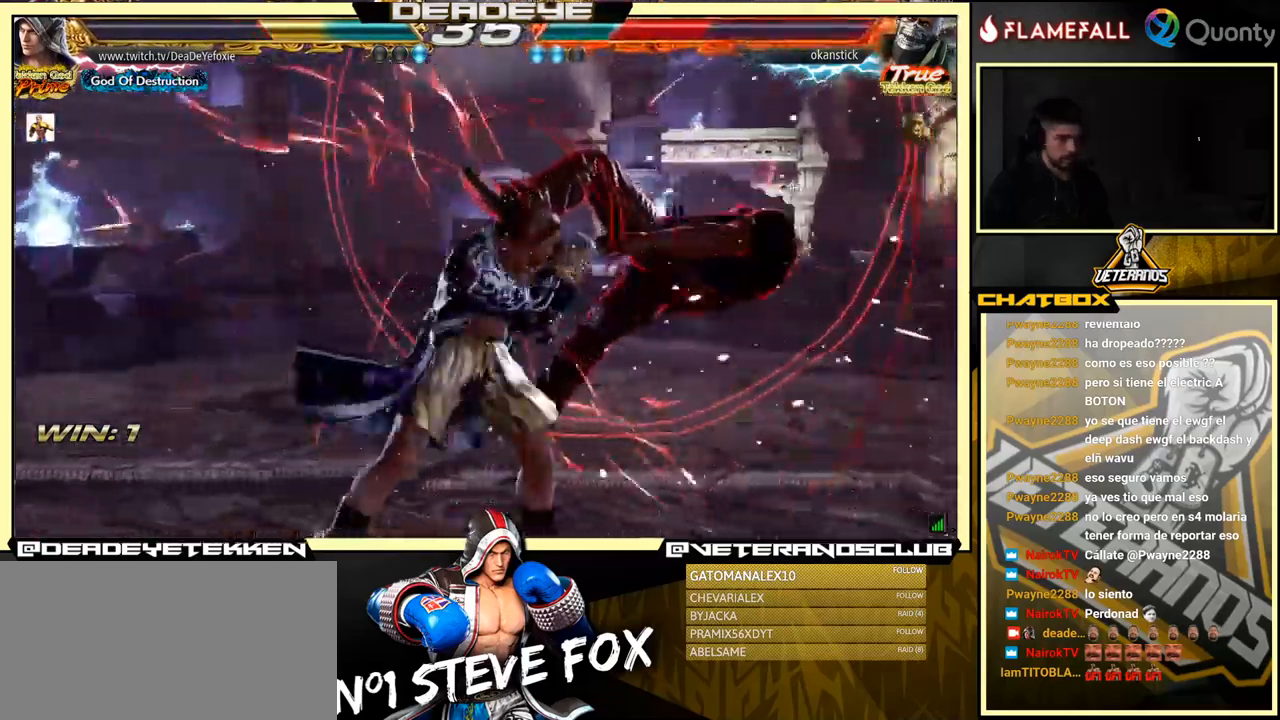
{"buttons": [], "left_stick": "center", "events": [[50, "SQUARE", "up"], [117, "SQUARE", "down"], [167, "SQUARE", "up"], [234, "SQUARE", "down"], [317, "SQUARE", "up"], [334, "left_stick", "center"]]}
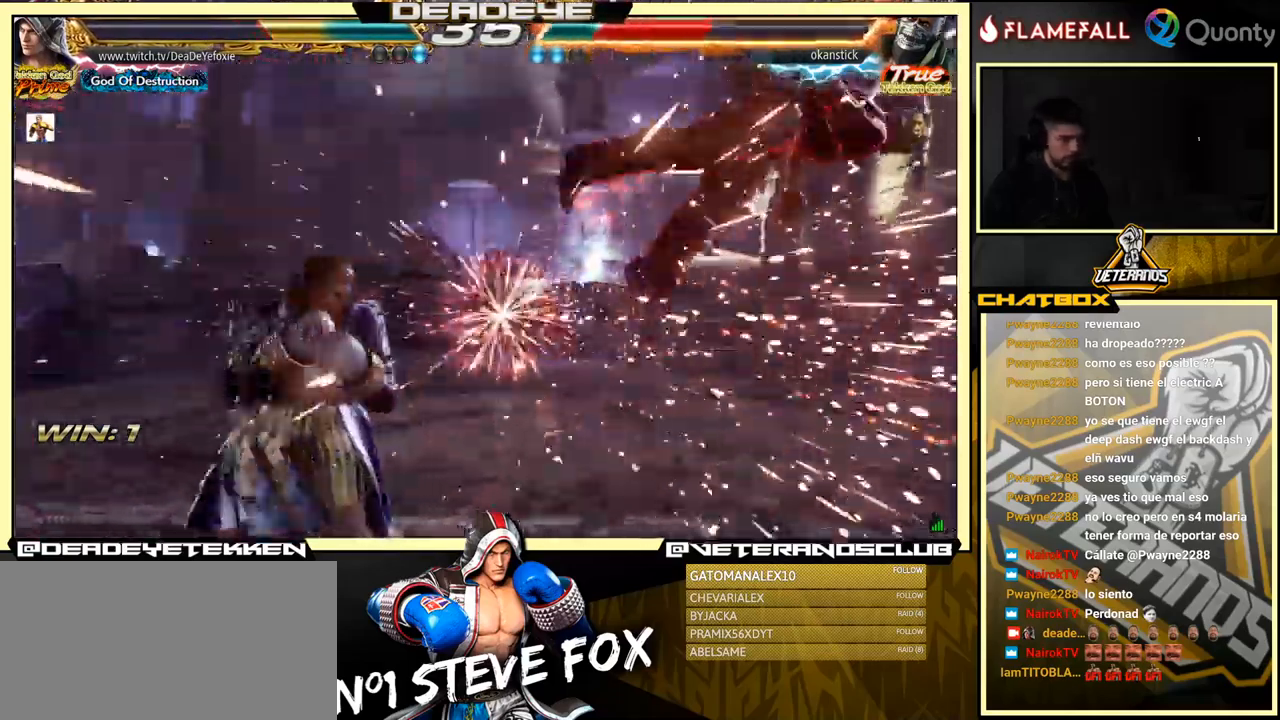
{"buttons": ["R2"], "left_stick": "left", "events": [[17, "left_stick", "right"], [84, "left_stick", "center"], [134, "left_stick", "right"], [467, "left_stick", "left"], [484, "R2", "down"]]}
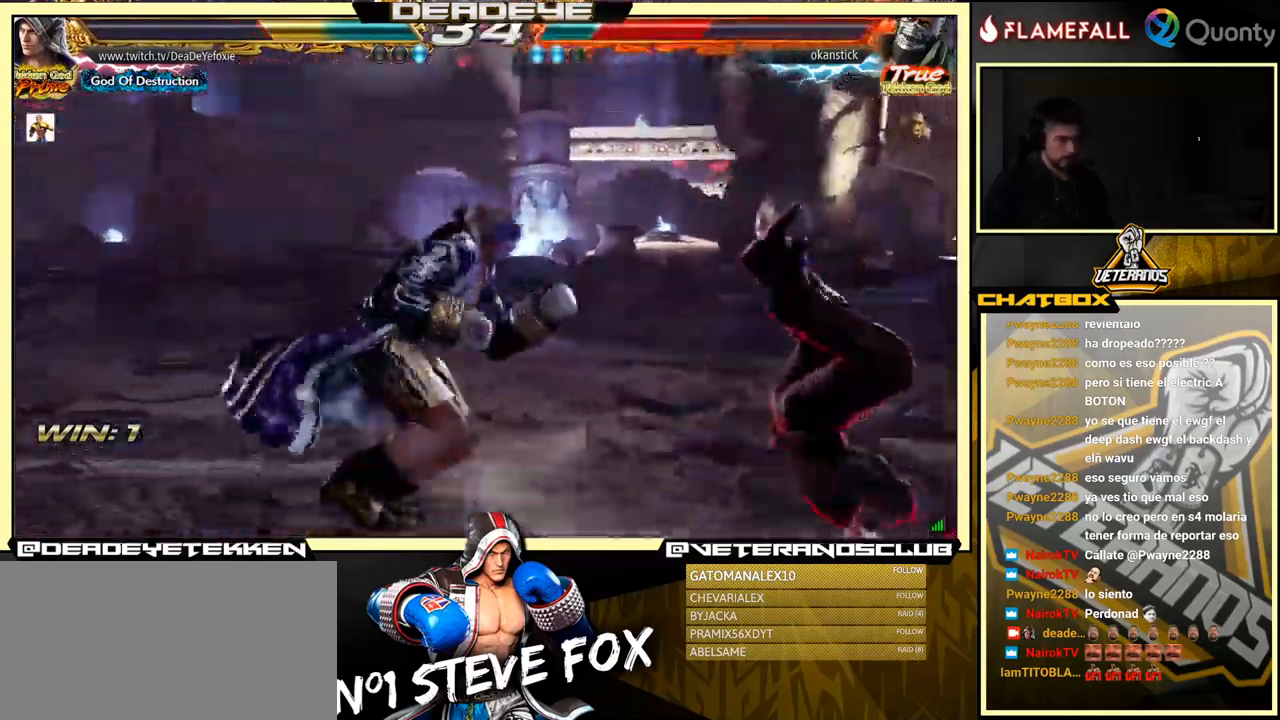
{"buttons": [], "left_stick": "left", "events": [[34, "R2", "up"], [67, "SQUARE", "down"], [117, "SQUARE", "up"], [150, "SQUARE", "down"], [184, "SQUARE", "up"]]}
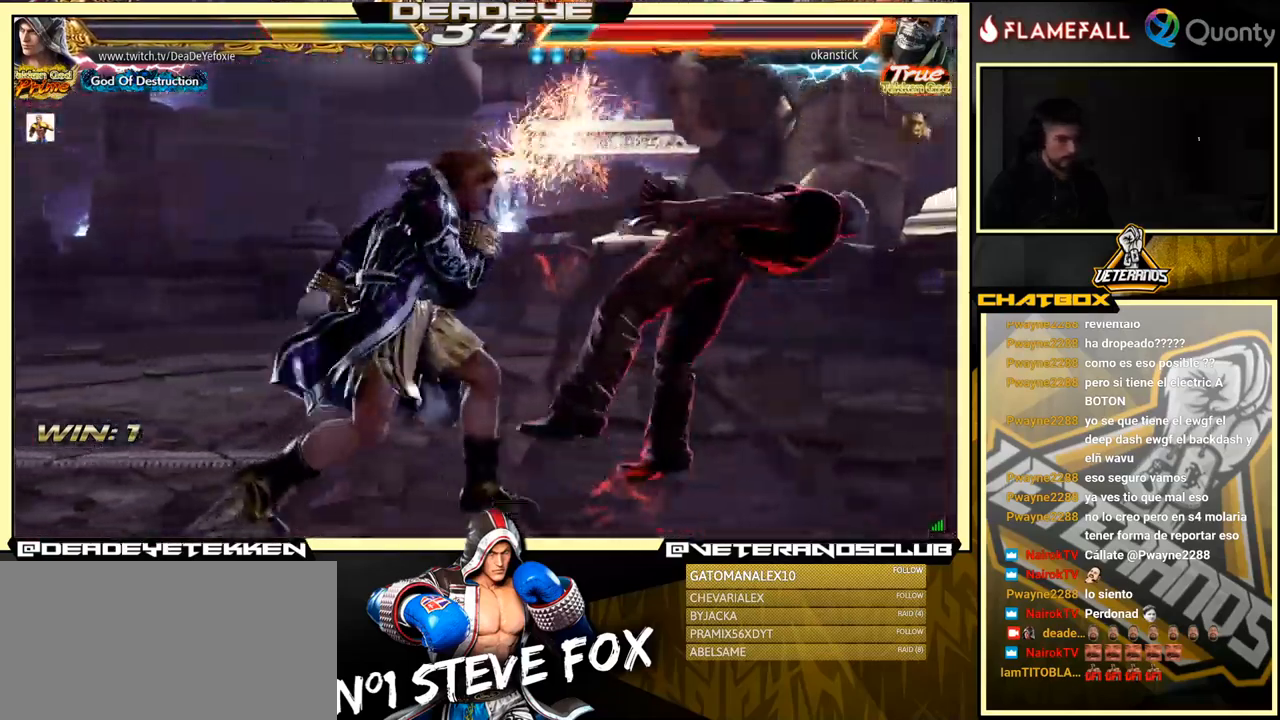
{"buttons": [], "left_stick": "center", "events": [[200, "CIRCLE", "down"], [200, "CROSS", "down"], [217, "left_stick", "center"], [267, "CROSS", "up"], [284, "CIRCLE", "up"]]}
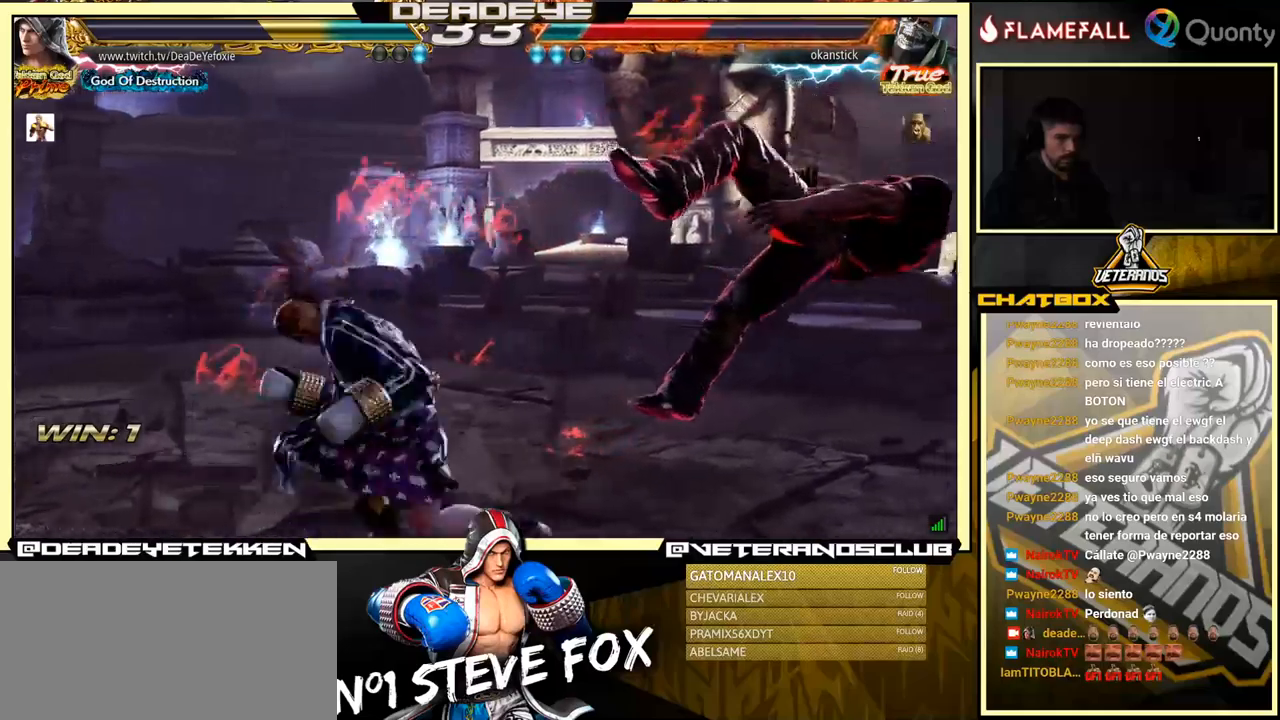
{"buttons": [], "left_stick": "center", "events": [[16, "TRIANGLE", "down"], [300, "TRIANGLE", "up"]]}
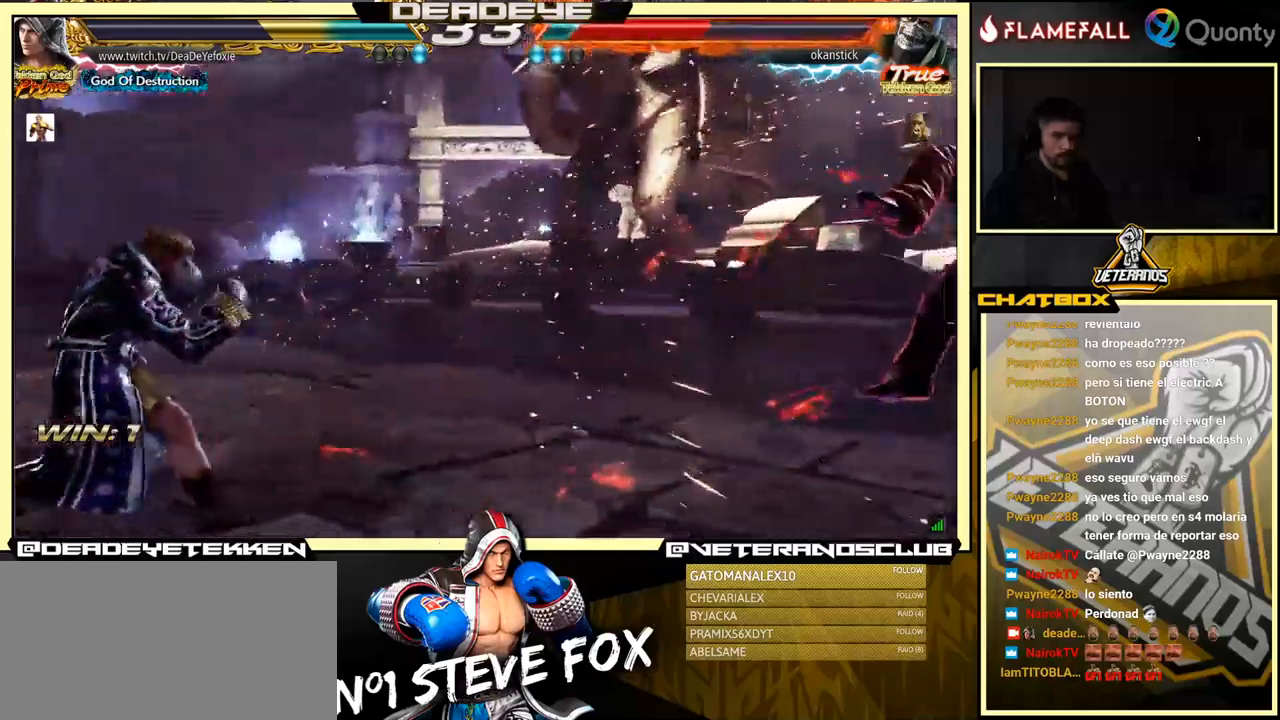
{"buttons": [], "left_stick": "right", "events": [[16, "left_stick", "right"], [83, "left_stick", "center"], [150, "left_stick", "right"]]}
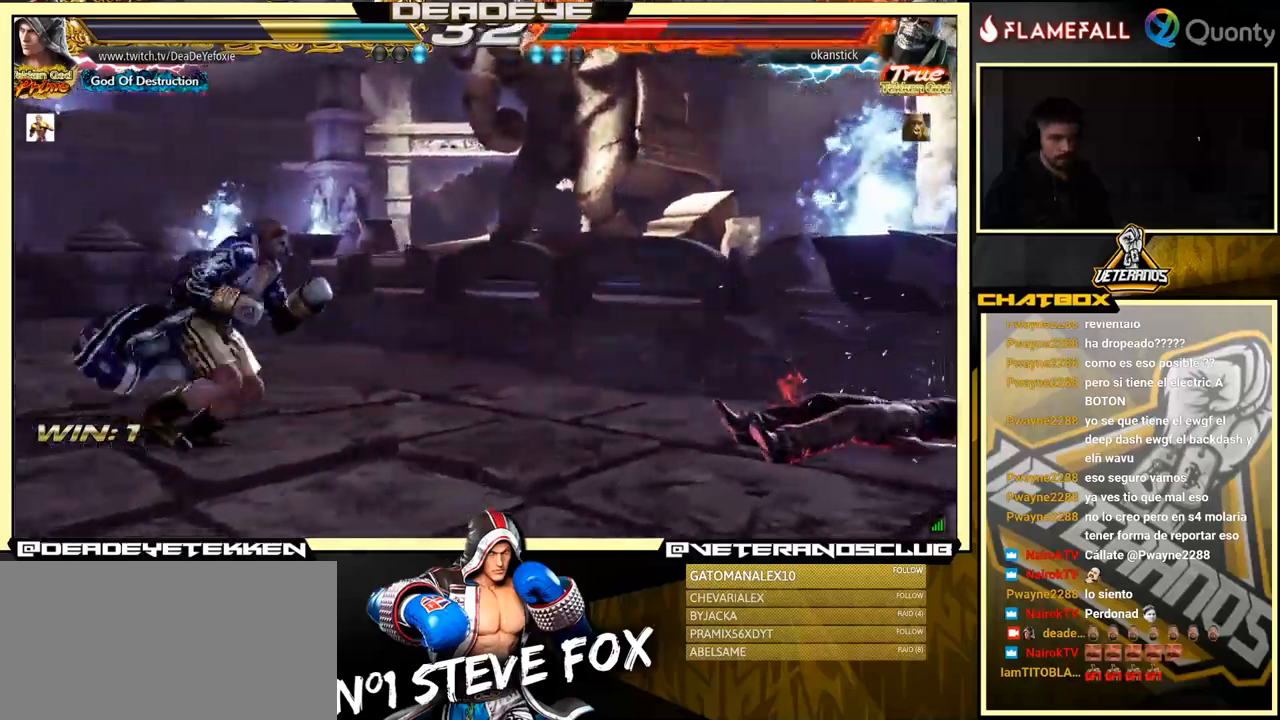
{"buttons": [], "left_stick": "right", "events": []}
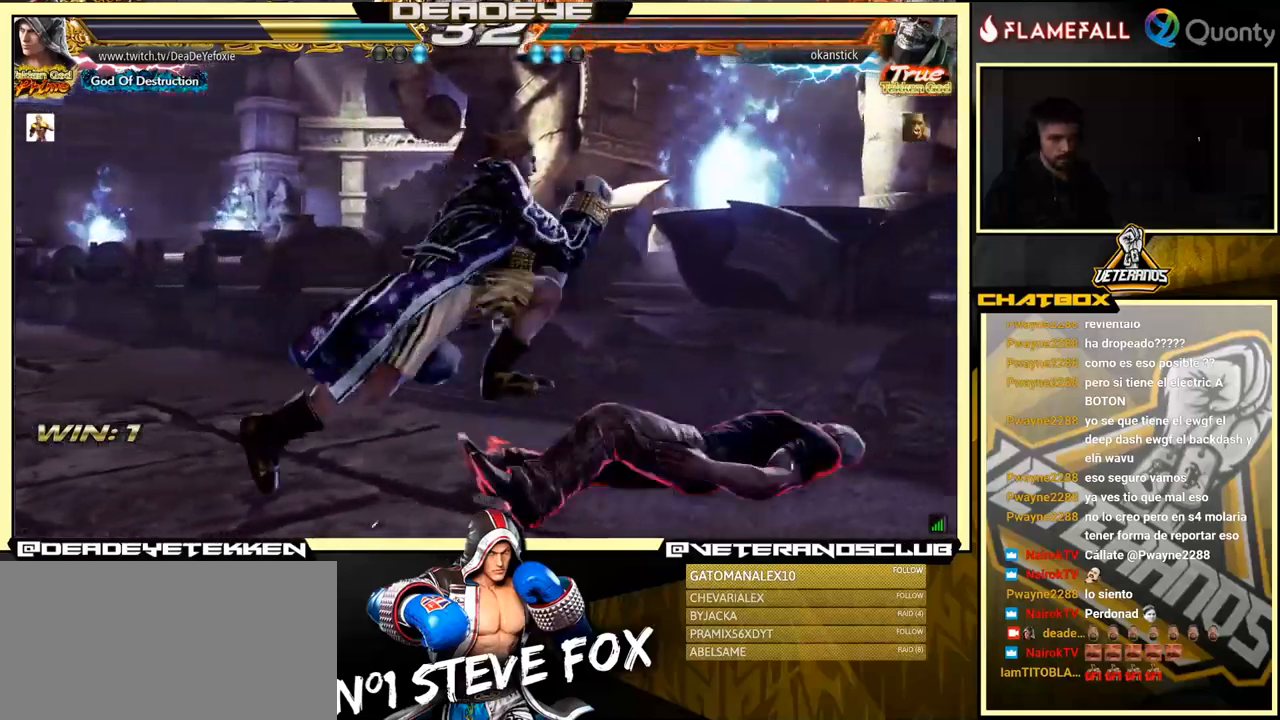
{"buttons": [], "left_stick": "center", "events": [[33, "left_stick", "down-left"], [350, "left_stick", "center"]]}
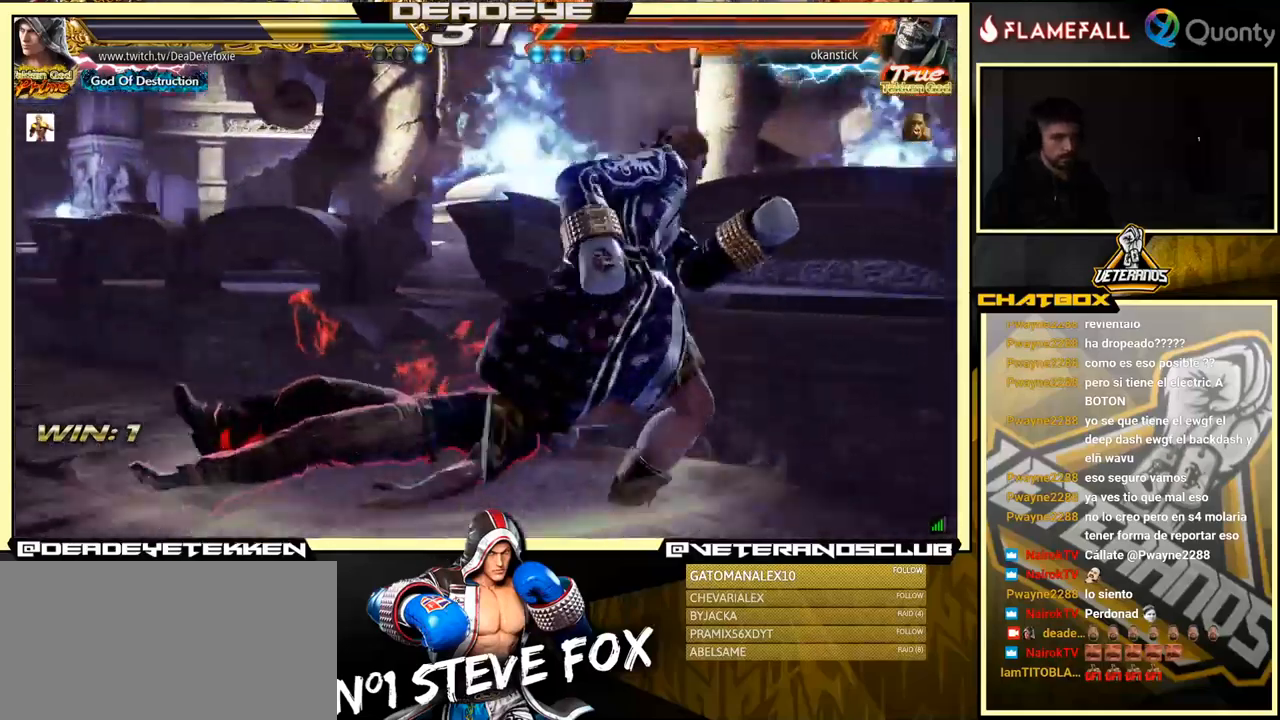
{"buttons": [], "left_stick": "center", "events": [[50, "left_stick", "down"], [116, "SQUARE", "down"], [233, "SQUARE", "up"], [350, "left_stick", "center"]]}
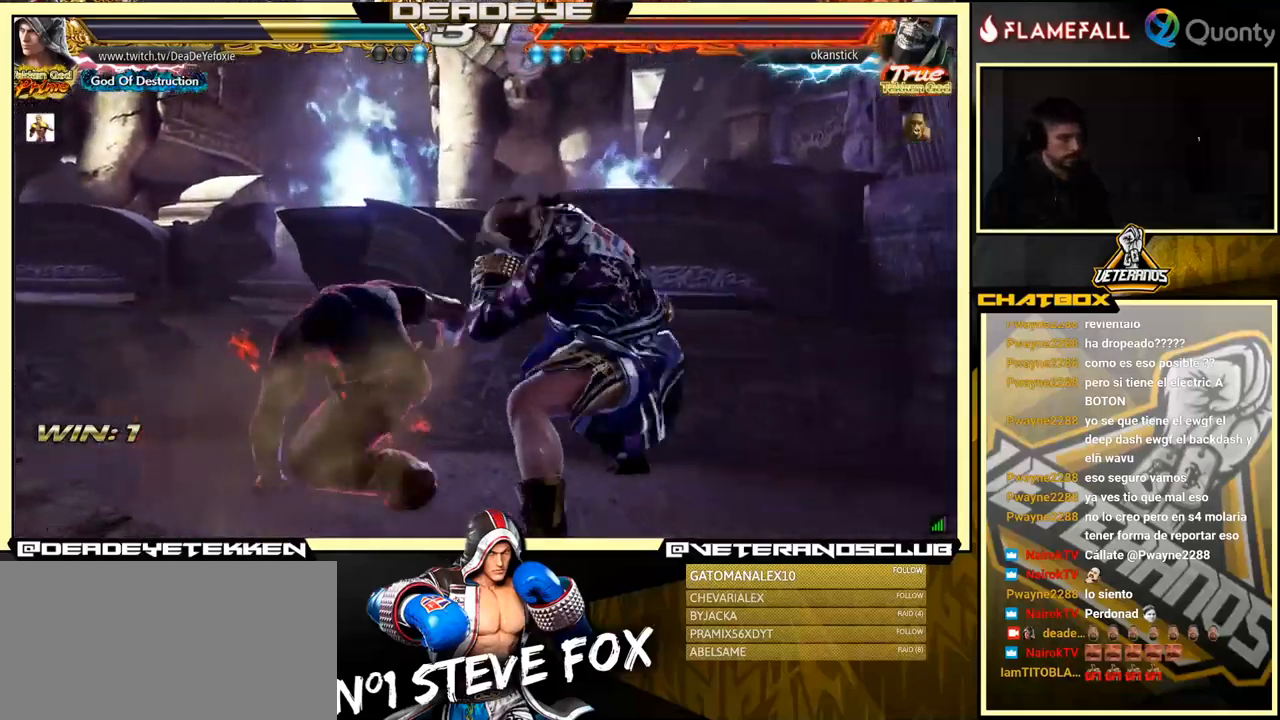
{"buttons": [], "left_stick": "center", "events": [[166, "left_stick", "right"], [333, "left_stick", "center"], [433, "left_stick", "right"], [500, "left_stick", "center"]]}
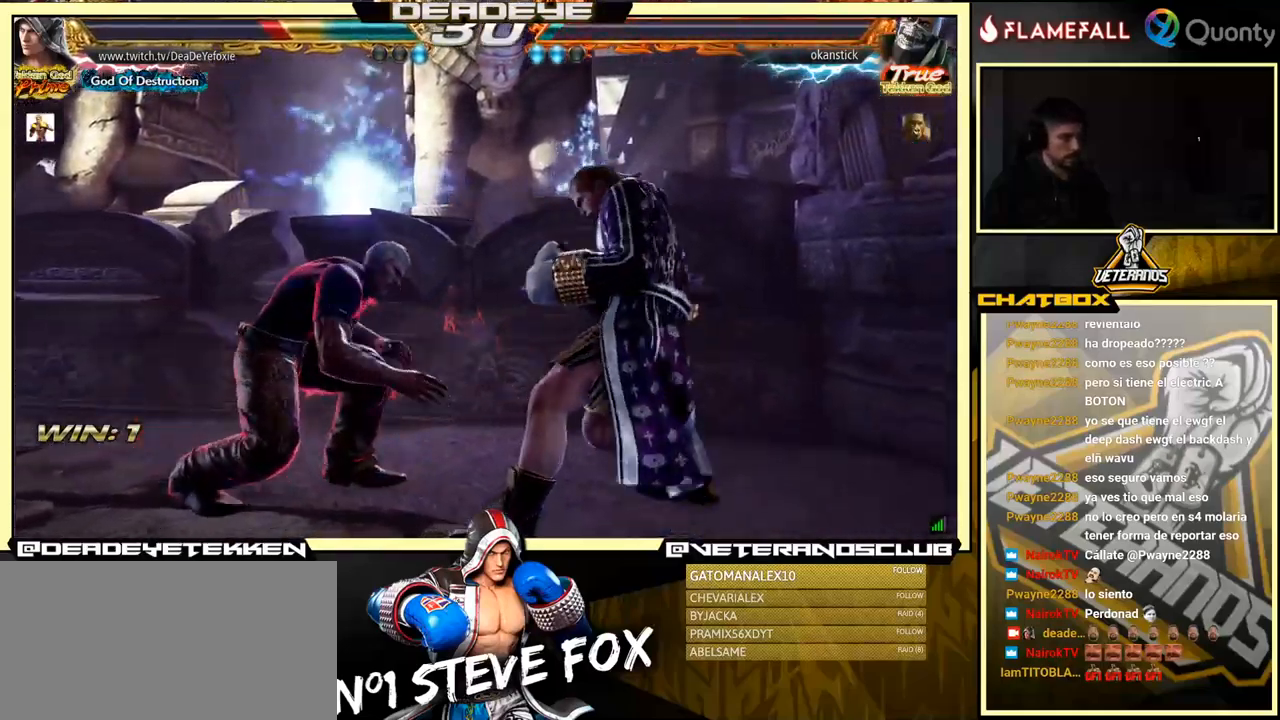
{"buttons": [], "left_stick": "center", "events": [[50, "left_stick", "right"], [116, "left_stick", "center"], [166, "left_stick", "right"], [483, "left_stick", "center"]]}
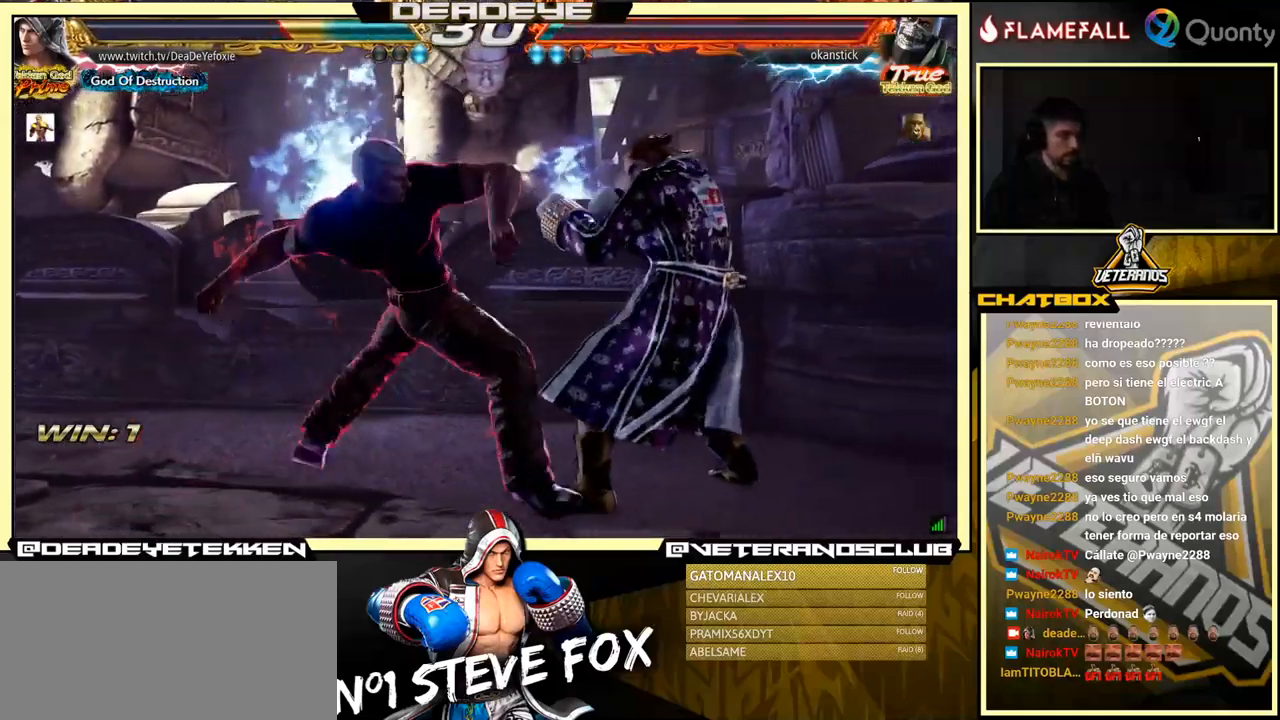
{"buttons": [], "left_stick": "down-right", "events": [[50, "left_stick", "right"], [400, "left_stick", "center"], [483, "left_stick", "down-right"]]}